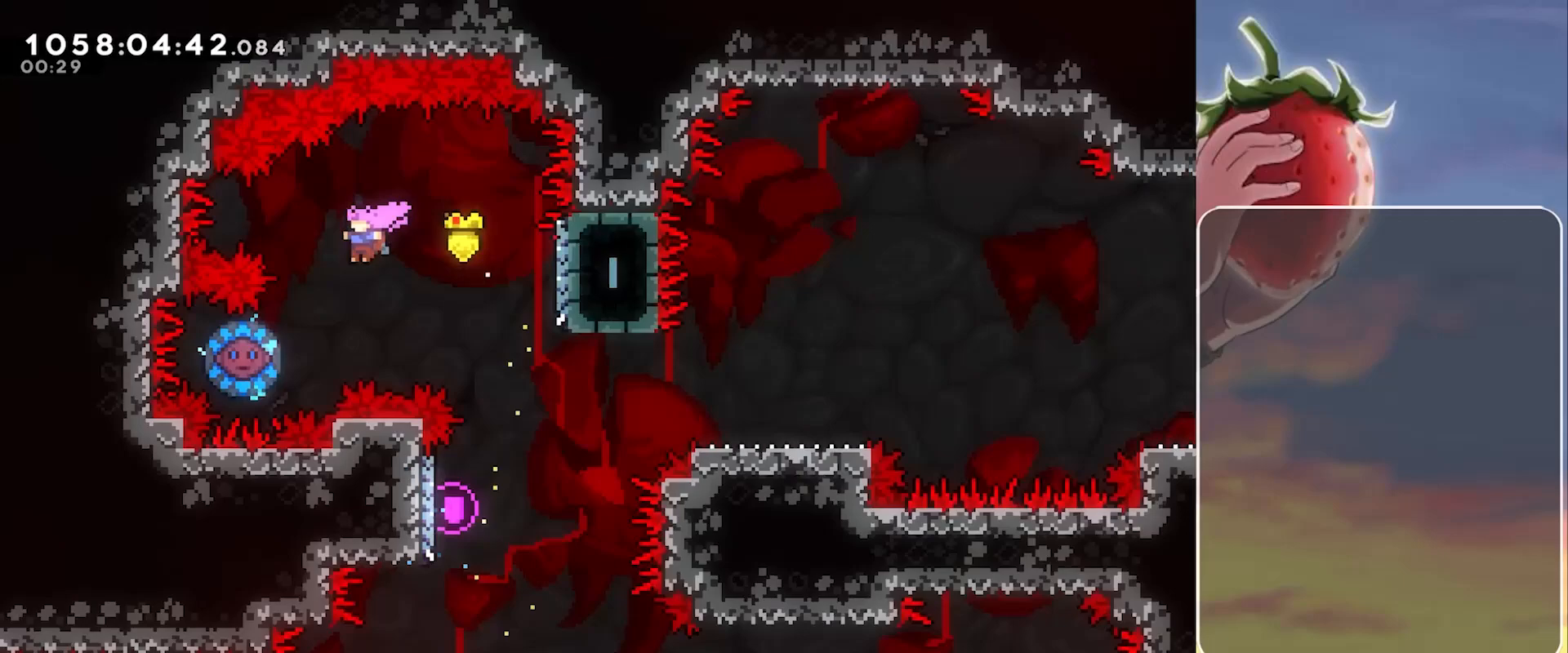
Gameplay with keyboard; each line is a JSON object with the keys held at the frame after it. "events" lists presses ("down") and releases ("up") of "3", "dash", "demo", "down", "grab", "jump", "jump2", "left", "pause", "right" and "up" between this image and that frame as [ms after this image, input, new state], when the widget could be followed in between. No other keys are recorded. Mouse input is not recorded. Key names are as the overlay labels them; some are game actions (e.g. jump) rather than physical keys.
{"keys": ["down", "right"], "events": [[217, "right", "down"], [267, "left", "up"], [500, "down", "down"]]}
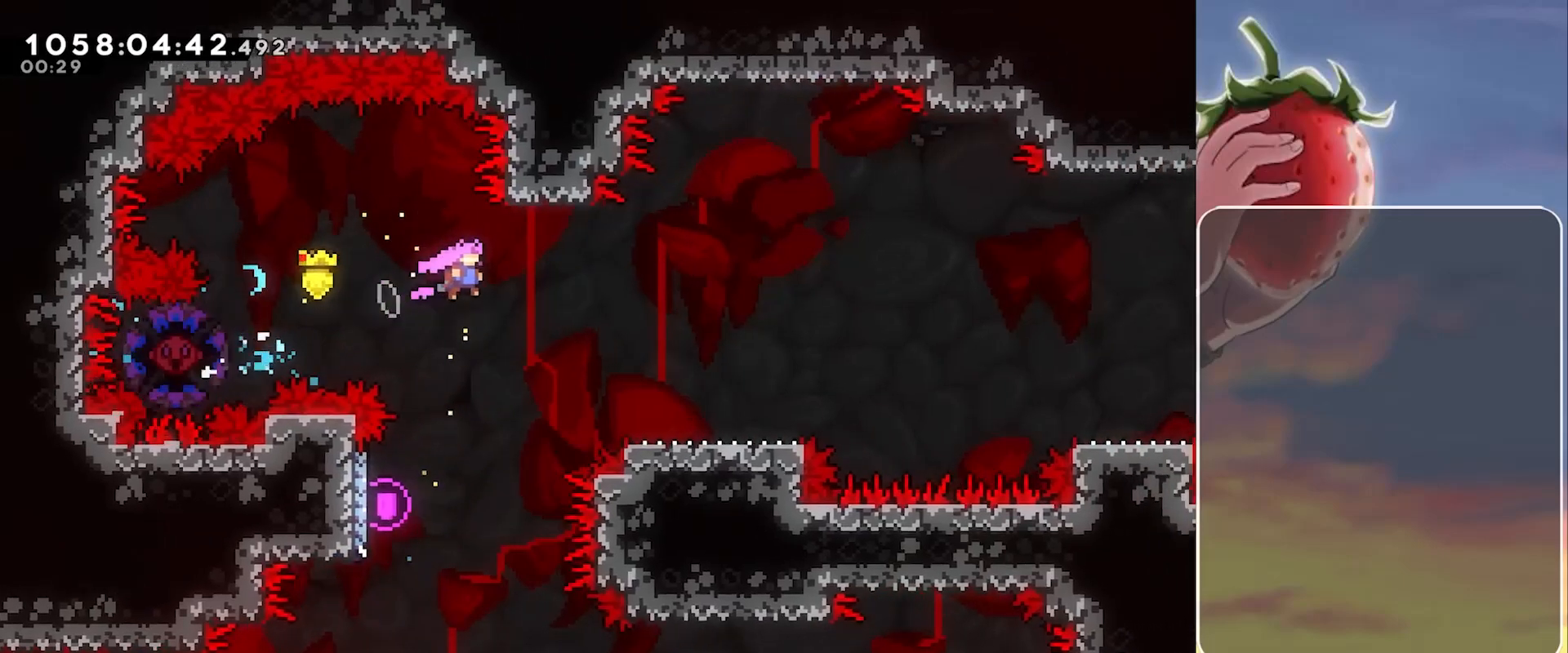
{"keys": ["right"], "events": [[50, "dash", "down"], [100, "dash", "up"], [183, "down", "up"], [333, "jump", "down"], [383, "jump", "up"]]}
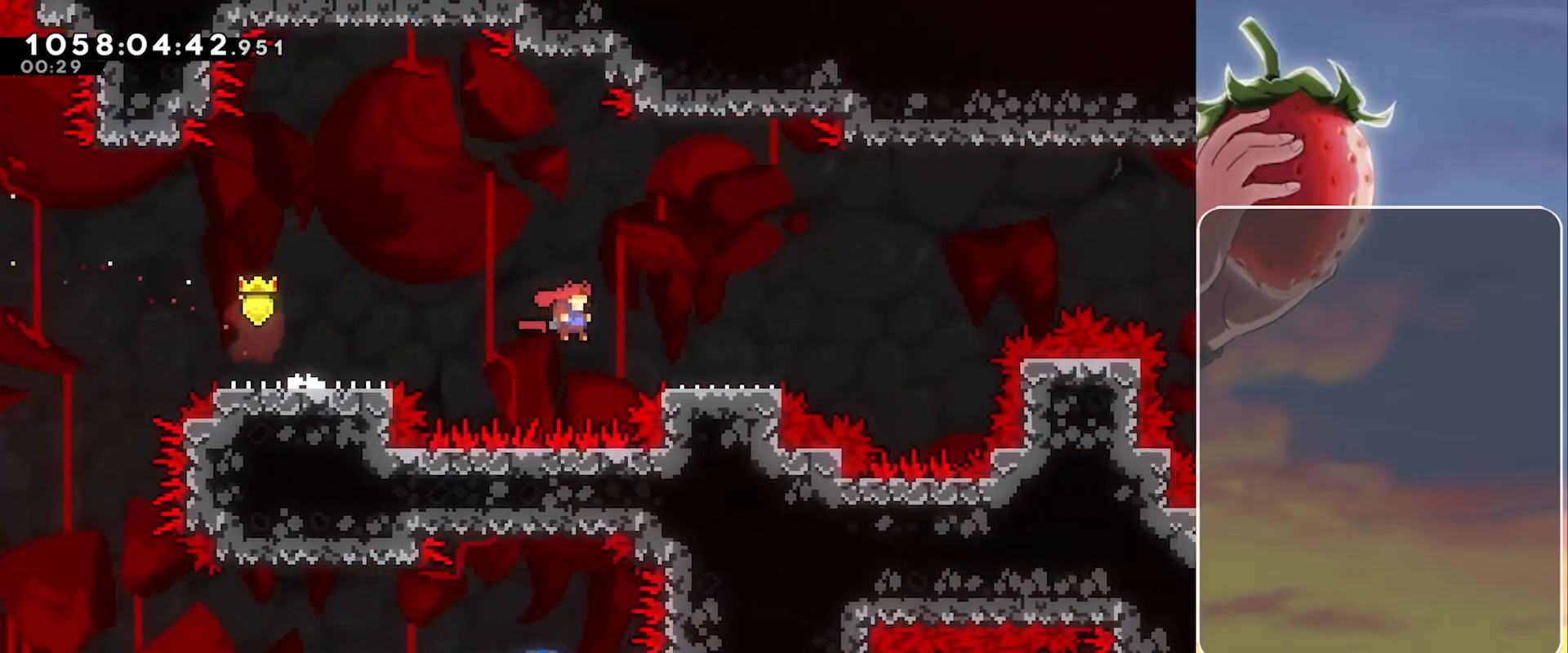
{"keys": ["jump", "right"], "events": [[167, "jump", "down"]]}
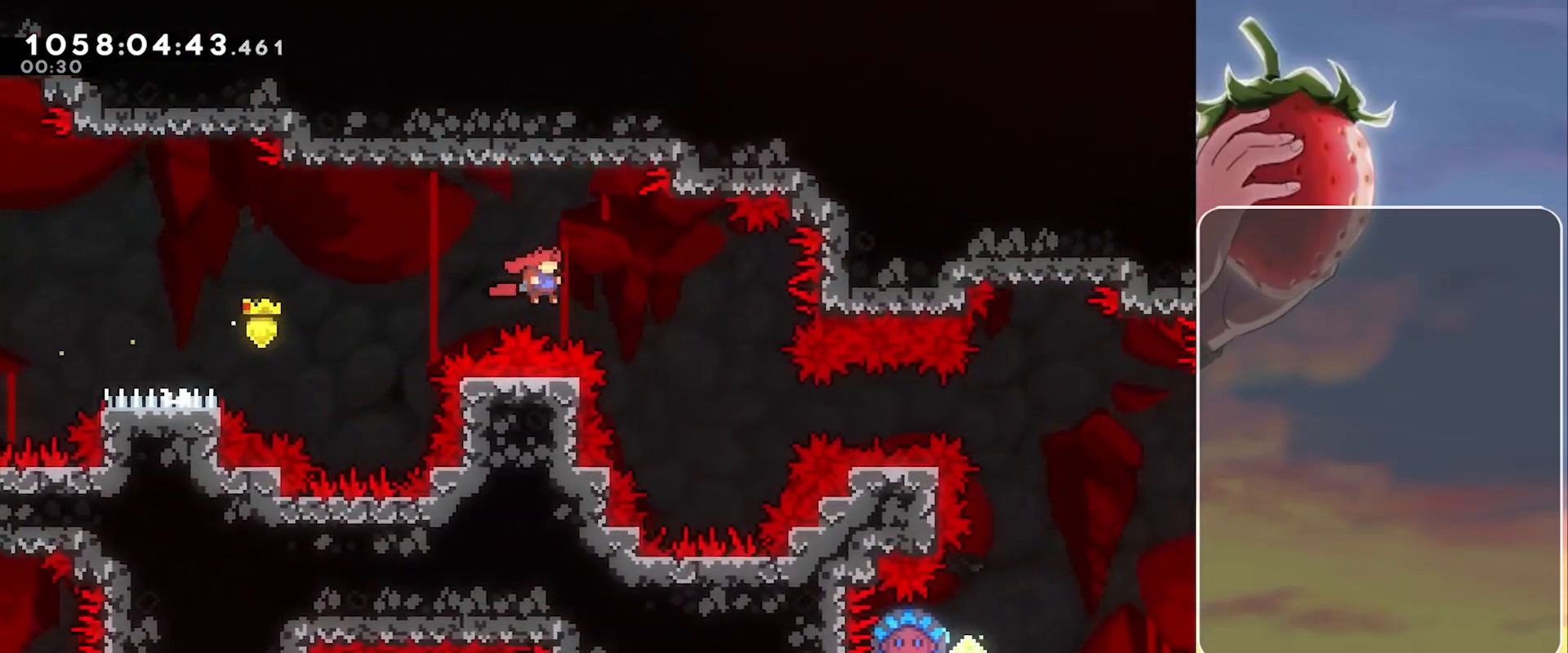
{"keys": ["jump", "right"], "events": [[367, "dash", "down"], [500, "dash", "up"]]}
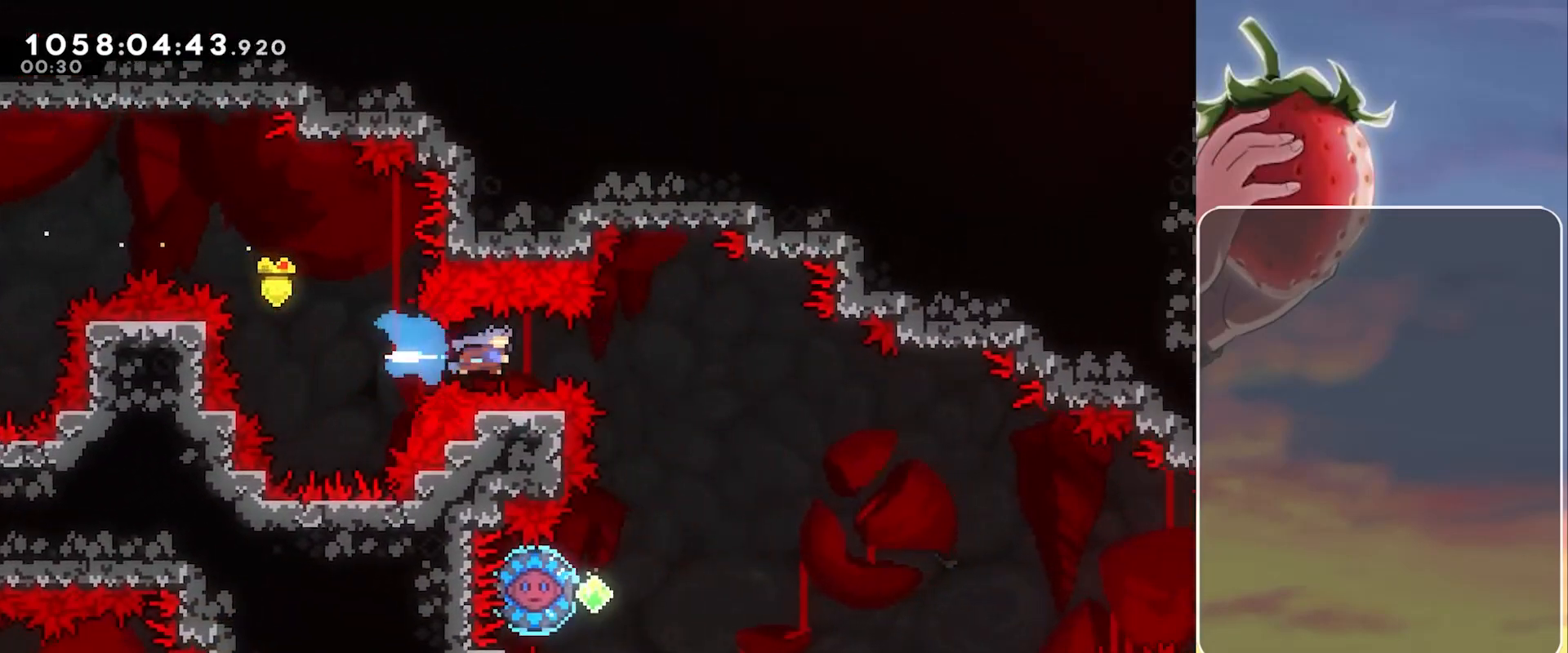
{"keys": ["jump"], "events": [[133, "right", "up"]]}
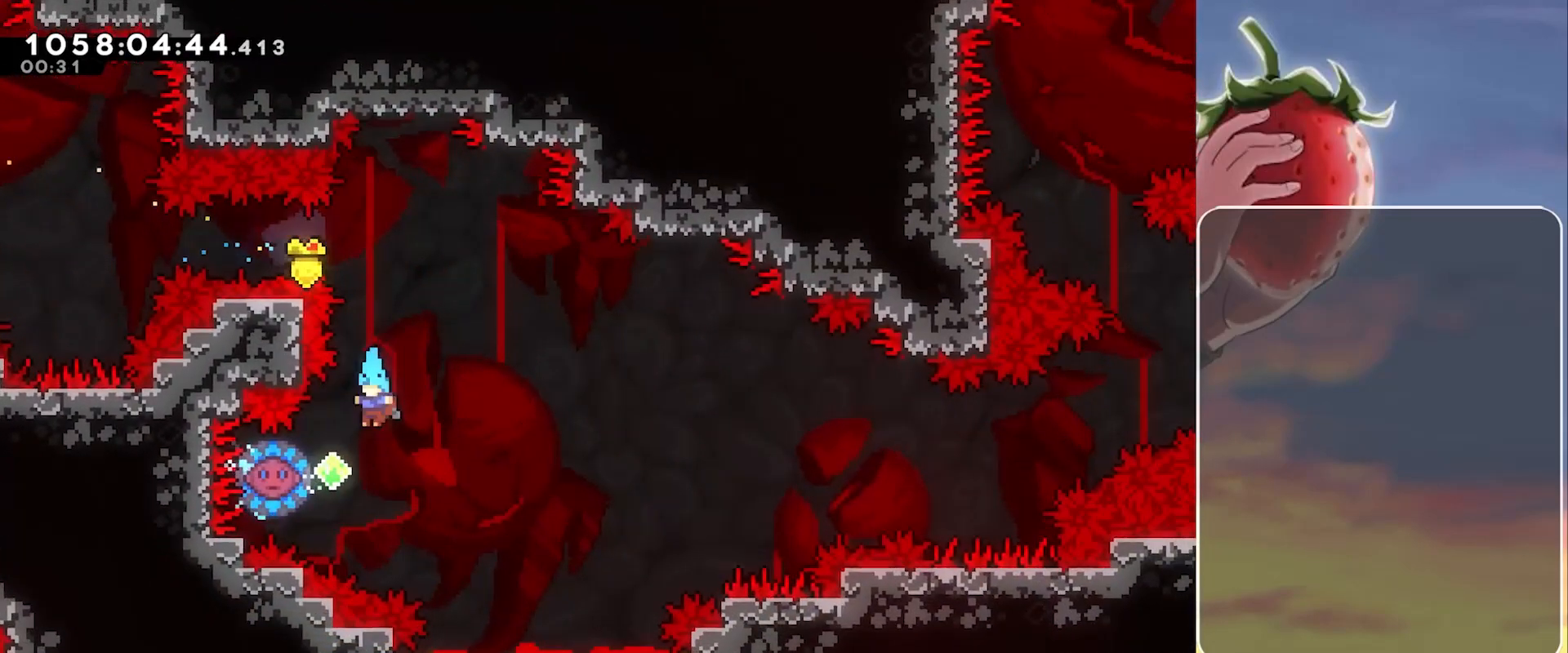
{"keys": ["right"], "events": [[17, "left", "down"], [250, "right", "down"], [300, "jump", "up"], [300, "left", "up"]]}
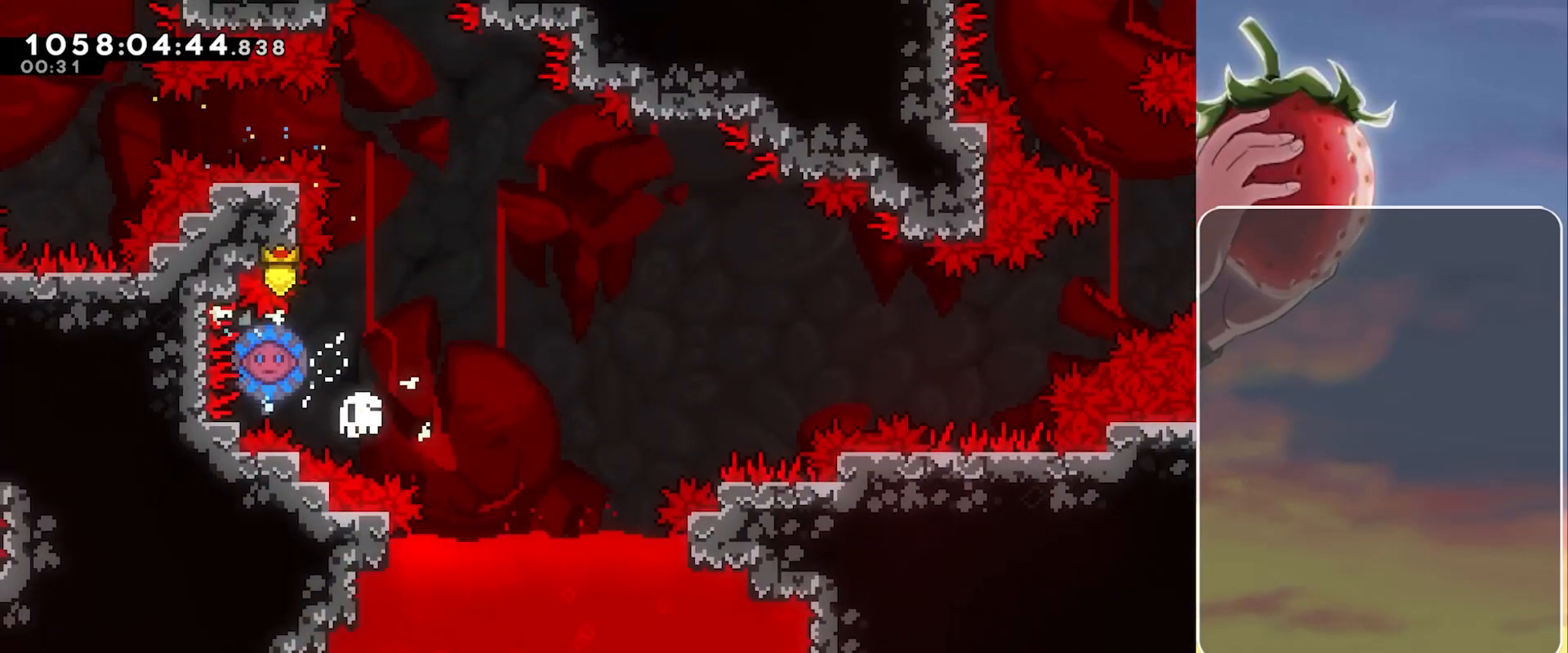
{"keys": [], "events": [[133, "right", "up"], [217, "jump", "down"], [267, "jump", "up"], [417, "jump", "down"], [450, "jump", "up"]]}
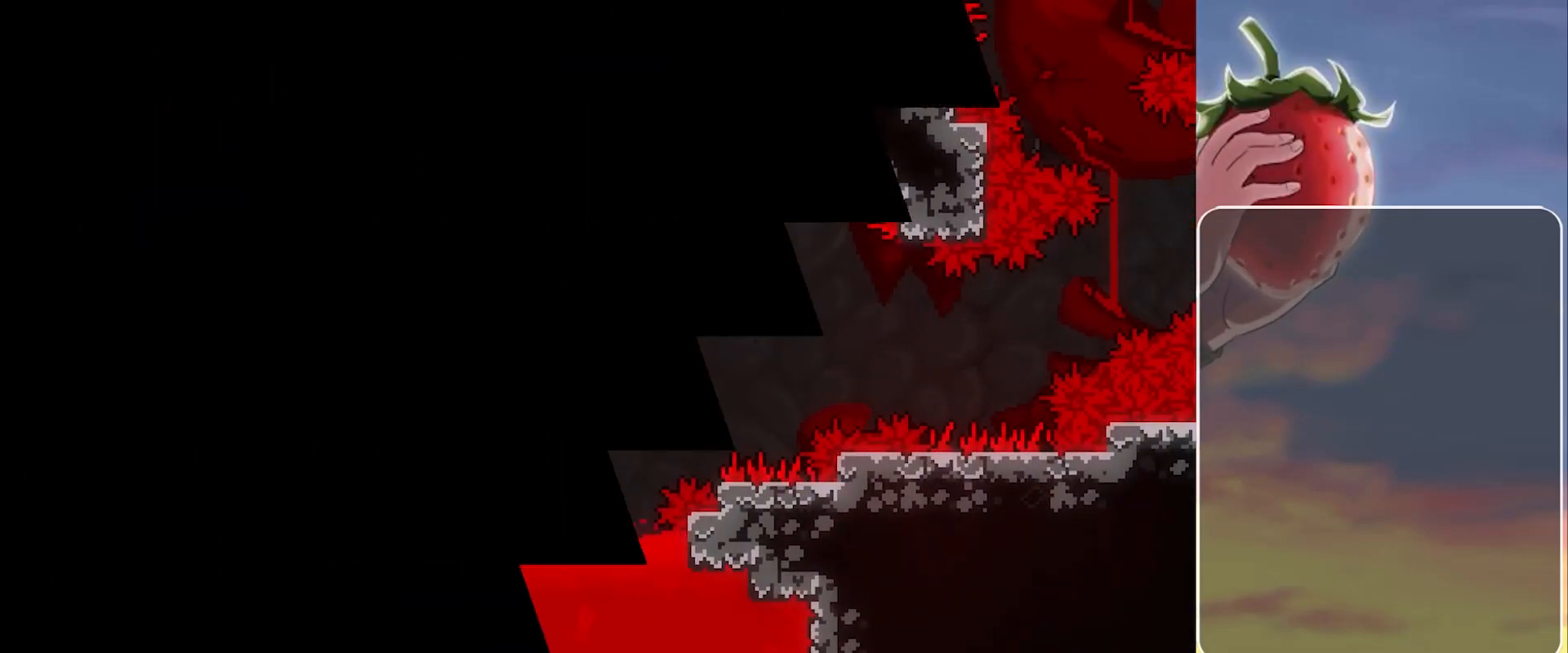
{"keys": [], "events": [[100, "jump", "down"], [133, "jump", "up"], [283, "jump", "down"], [333, "jump", "up"]]}
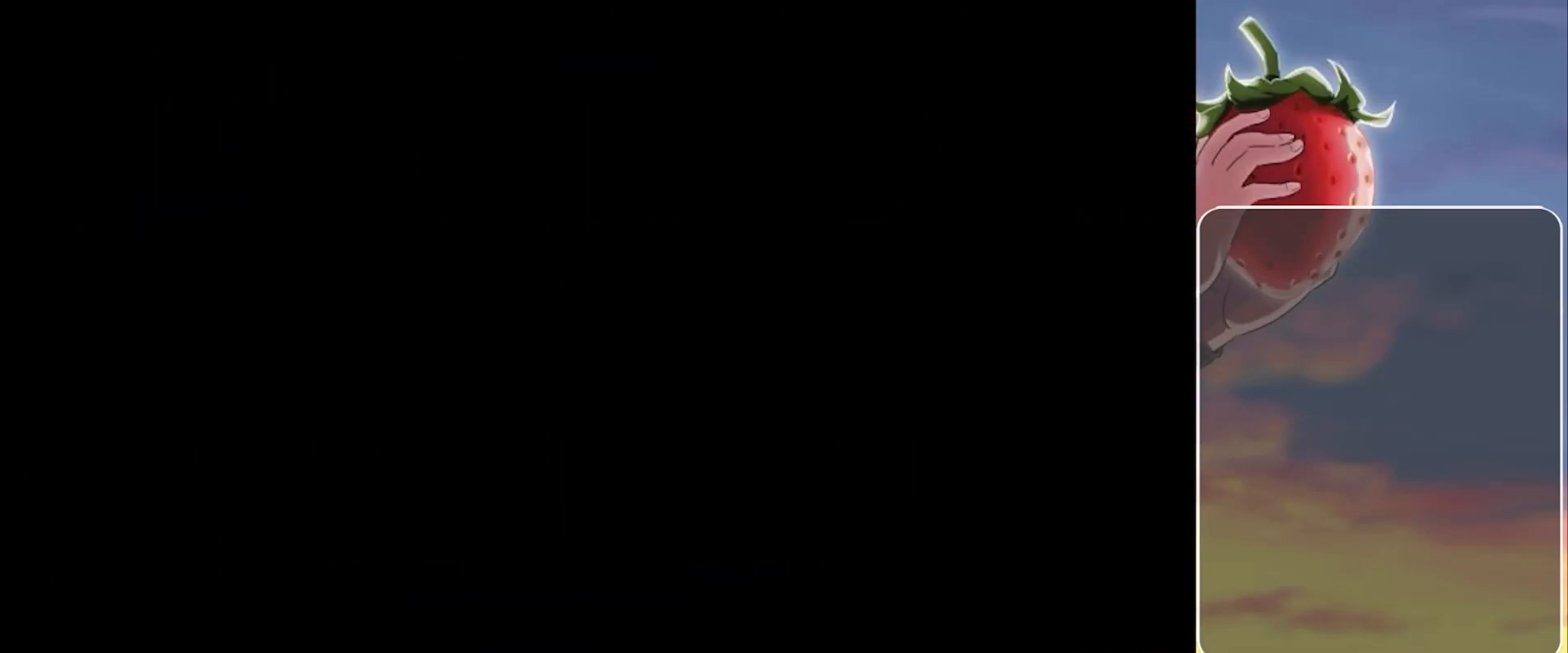
{"keys": [], "events": []}
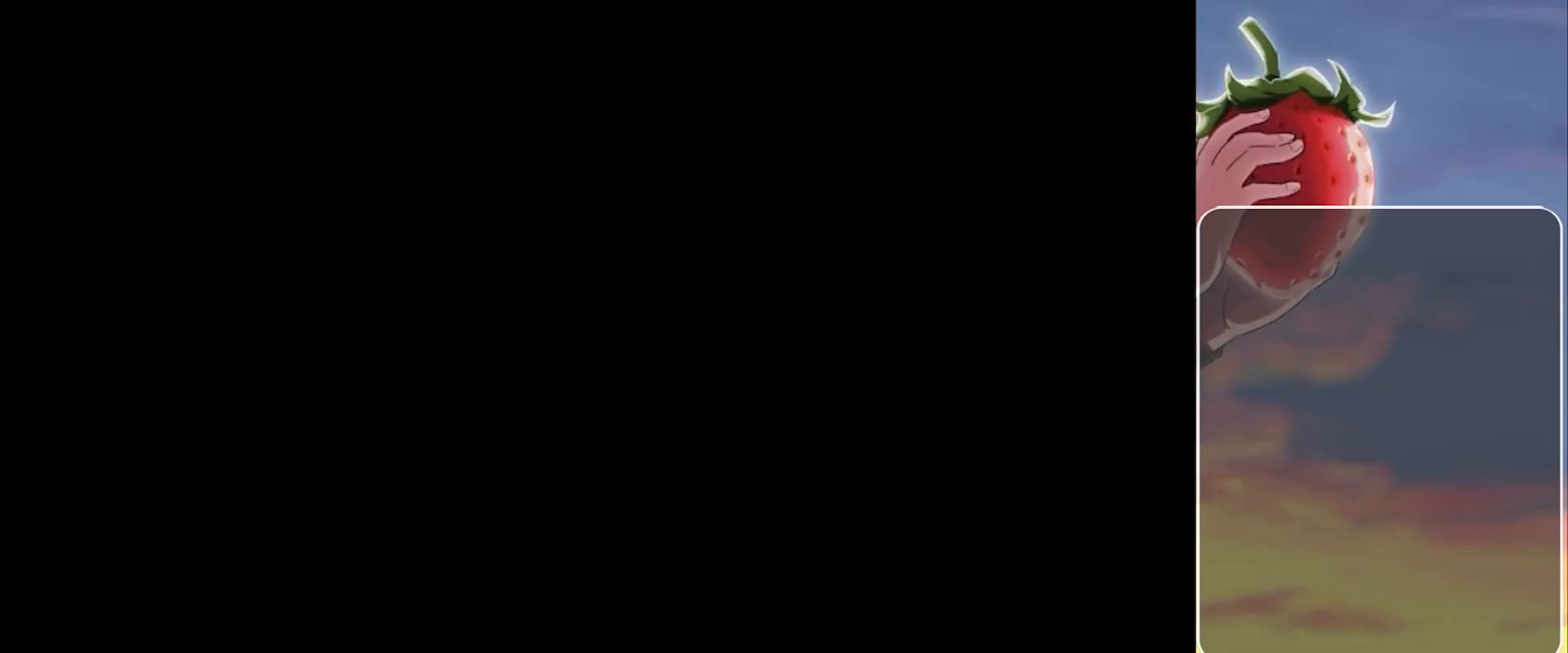
{"keys": [], "events": []}
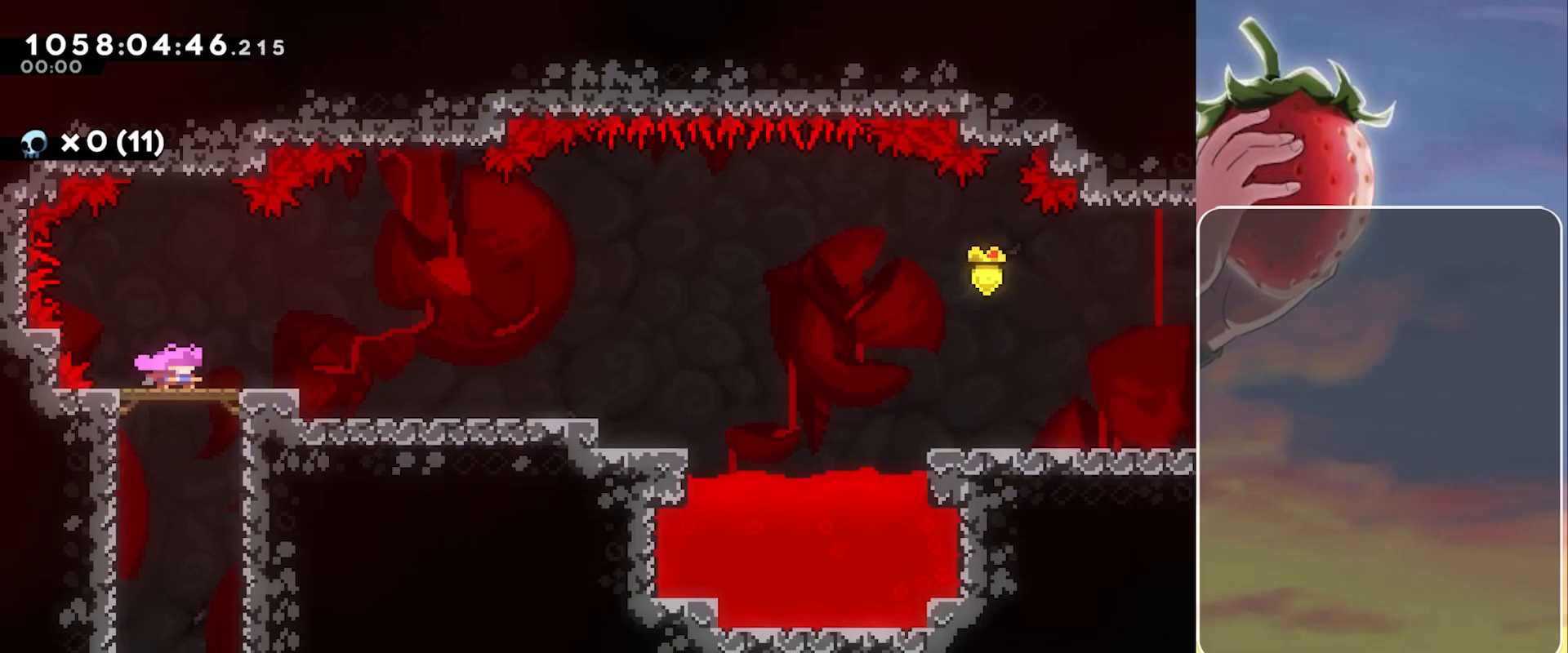
{"keys": ["down", "jump", "right"], "events": [[283, "down", "down"], [283, "right", "down"], [333, "dash", "down"], [383, "dash", "up"], [467, "jump", "down"]]}
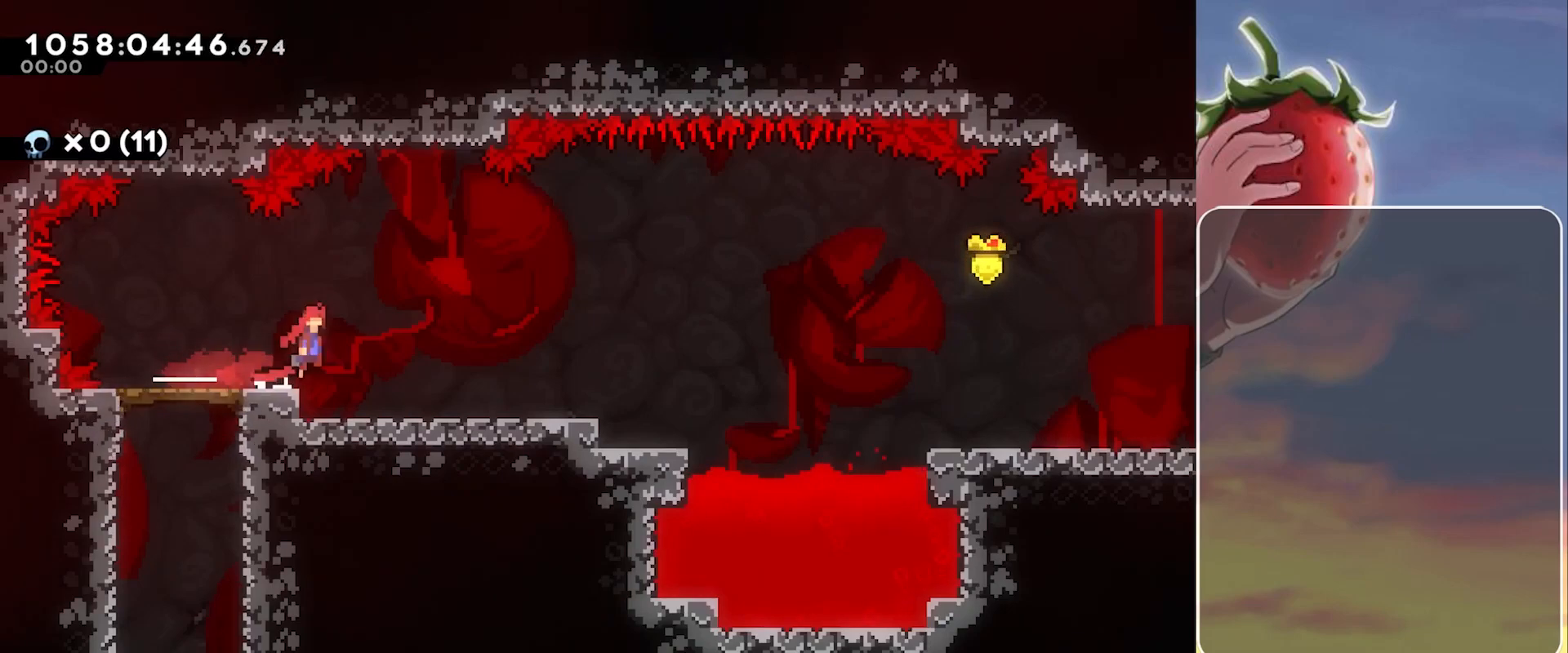
{"keys": [], "events": [[50, "dash", "down"], [167, "dash", "up"], [167, "jump", "up"], [200, "down", "up"], [200, "right", "up"]]}
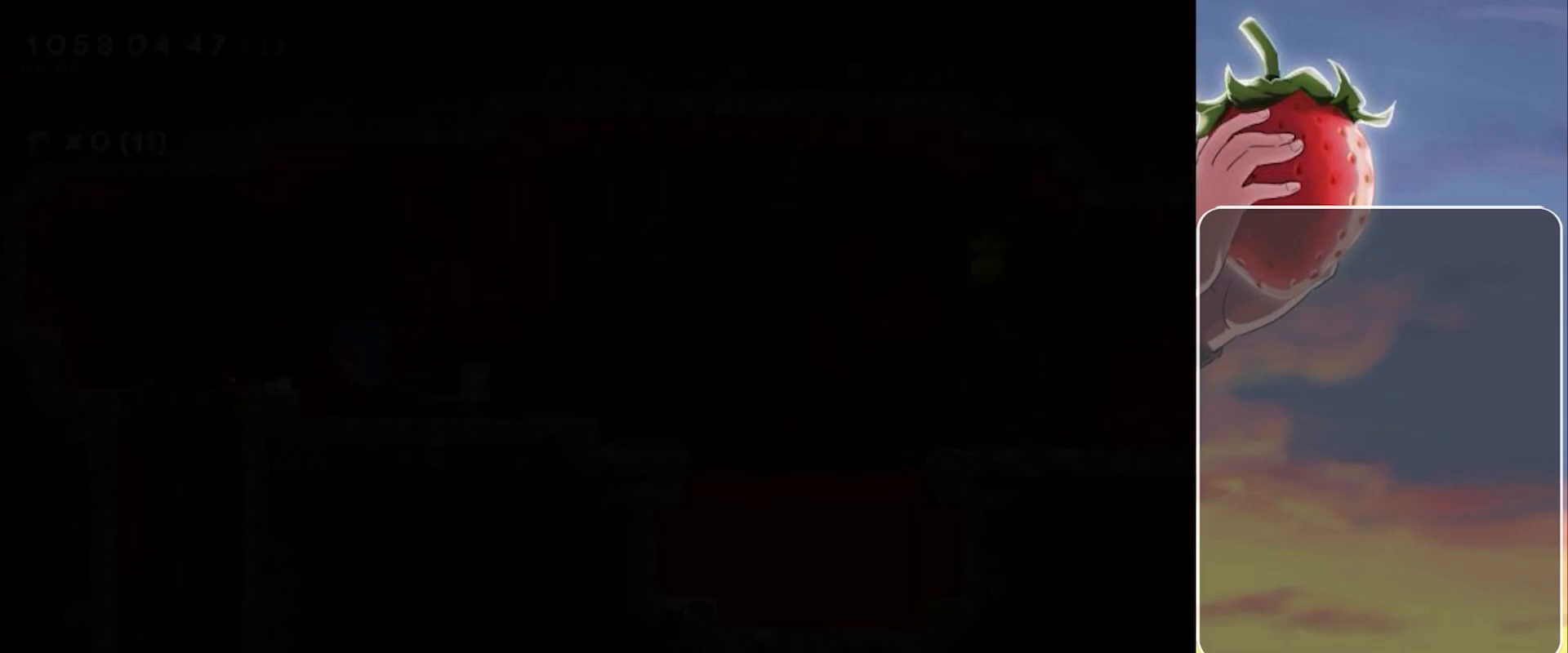
{"keys": ["down", "right"], "events": [[367, "down", "down"], [367, "right", "down"], [417, "dash", "down"], [500, "dash", "up"]]}
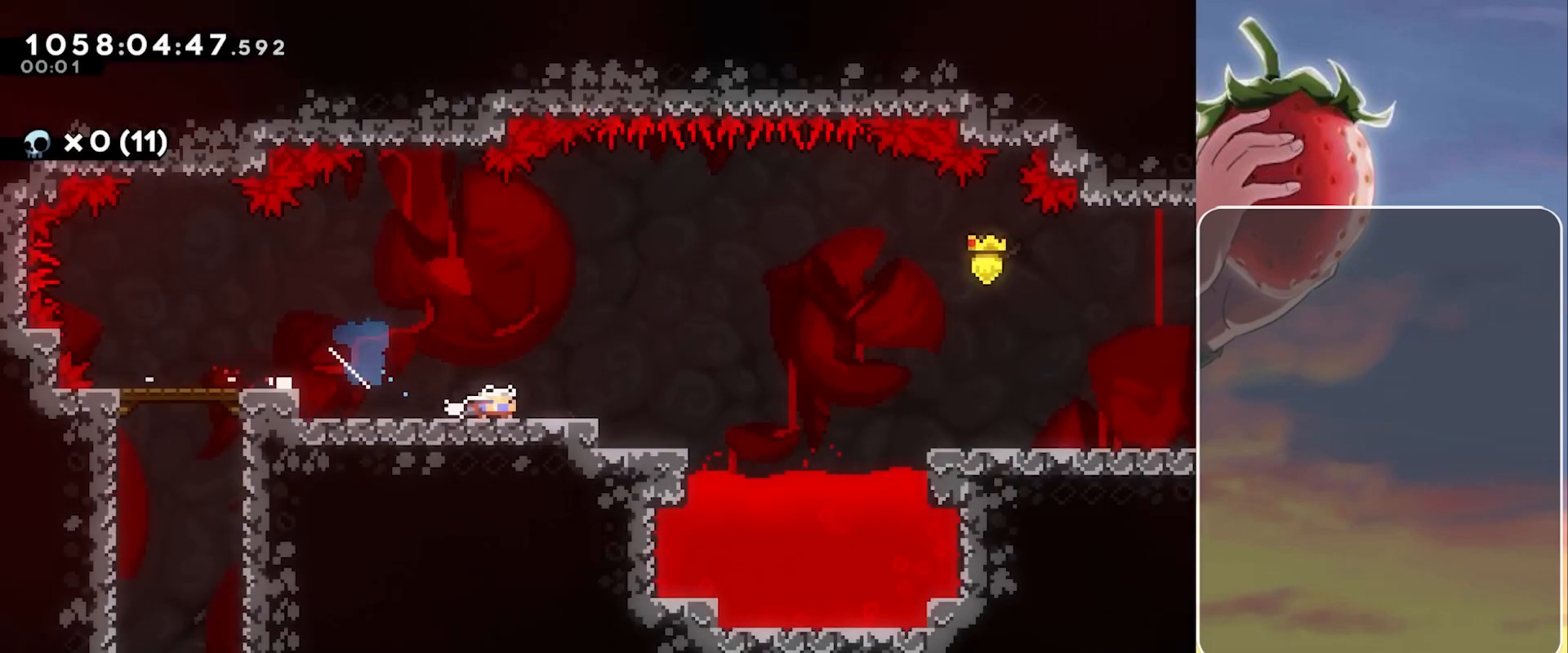
{"keys": ["right"], "events": [[50, "down", "up"], [100, "jump", "down"], [183, "up", "down"], [283, "dash", "down"], [417, "dash", "up"], [417, "jump", "up"], [417, "up", "up"]]}
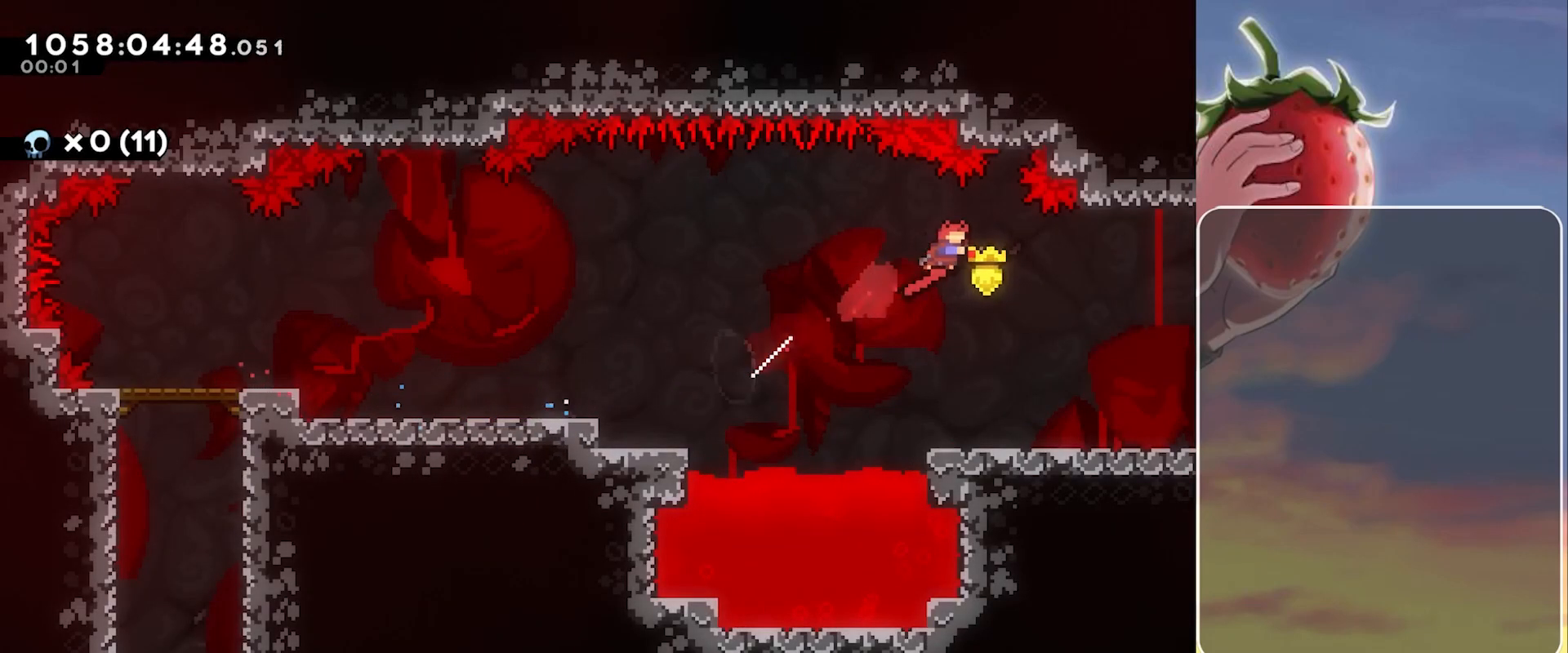
{"keys": ["down"], "events": [[67, "down", "down"], [200, "right", "up"]]}
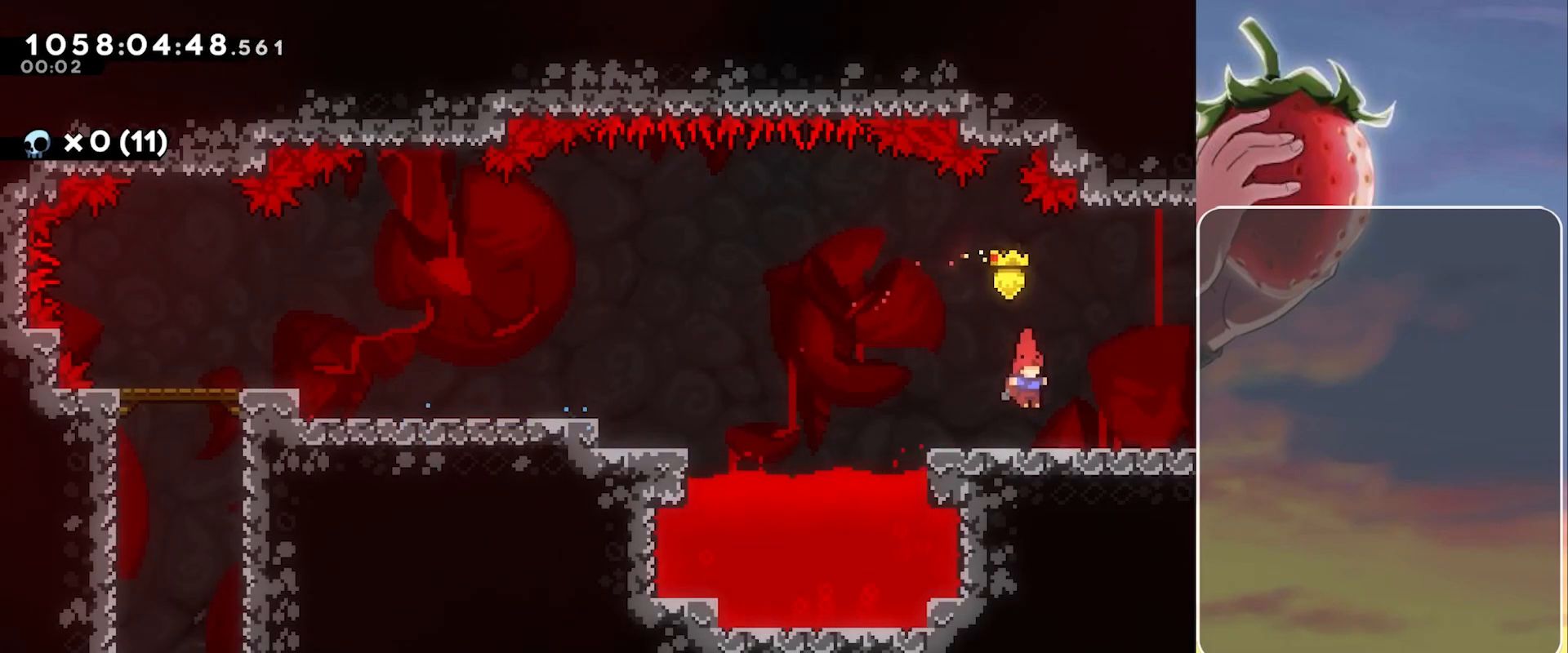
{"keys": ["jump", "right"], "events": [[83, "dash", "down"], [83, "right", "down"], [133, "jump", "down"], [267, "down", "up"], [500, "dash", "up"]]}
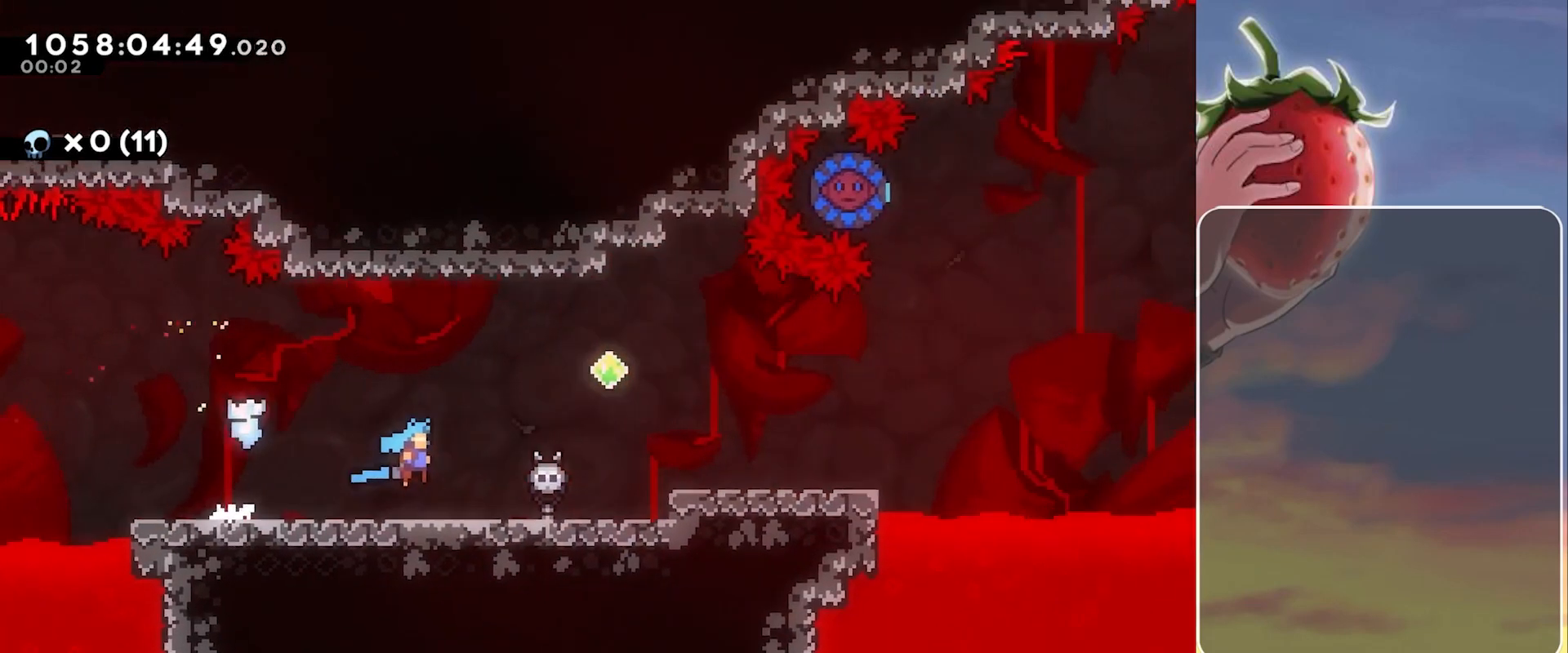
{"keys": ["jump", "right"], "events": []}
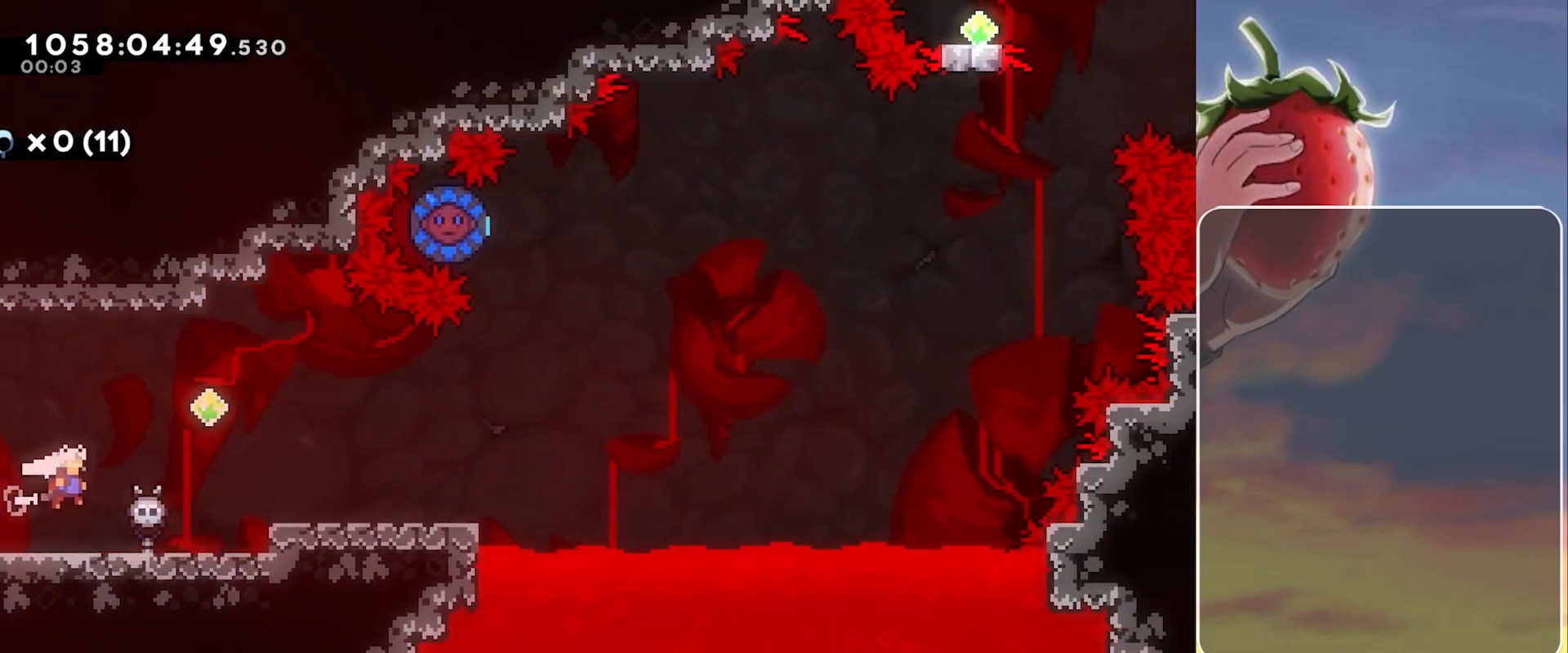
{"keys": ["jump", "right"], "events": [[200, "jump", "up"], [300, "jump", "down"]]}
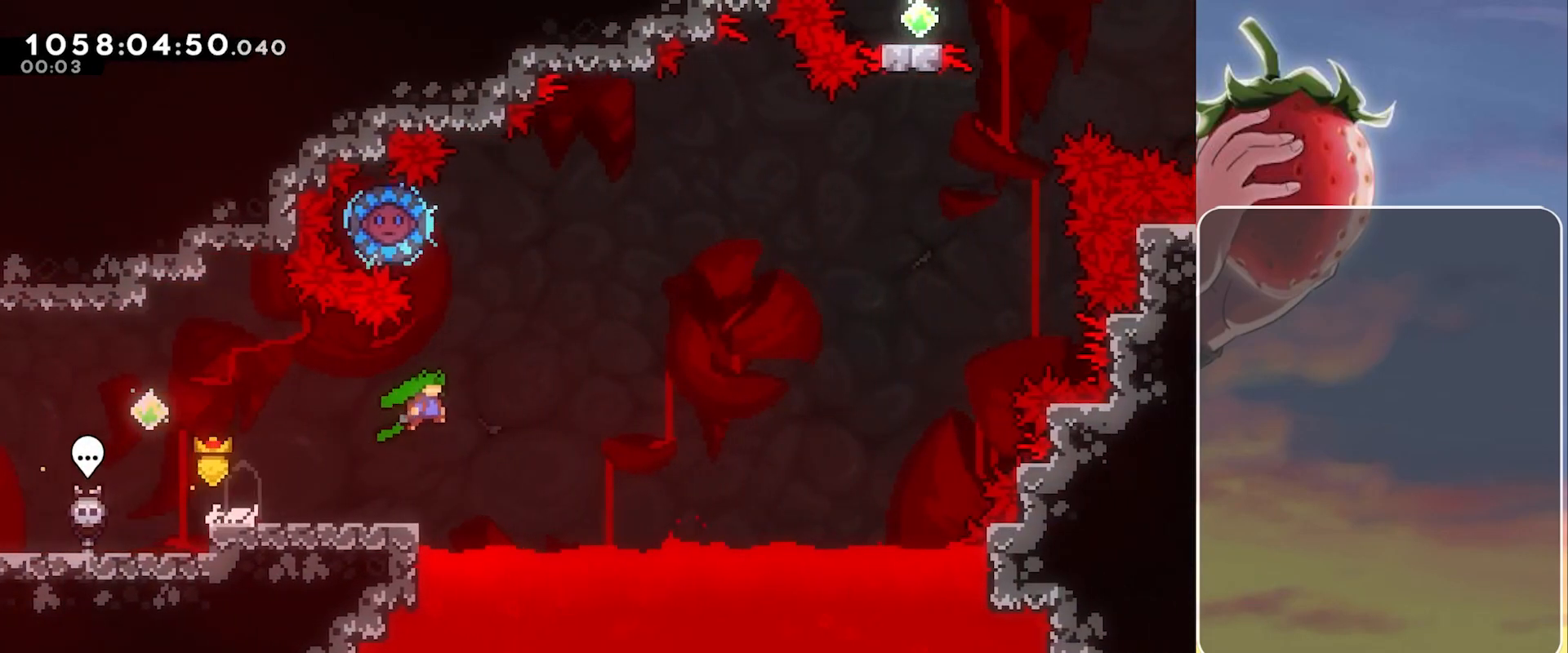
{"keys": ["jump", "left"], "events": [[83, "dash", "down"], [83, "right", "up"], [83, "up", "down"], [267, "dash", "up"], [317, "up", "up"], [367, "left", "down"]]}
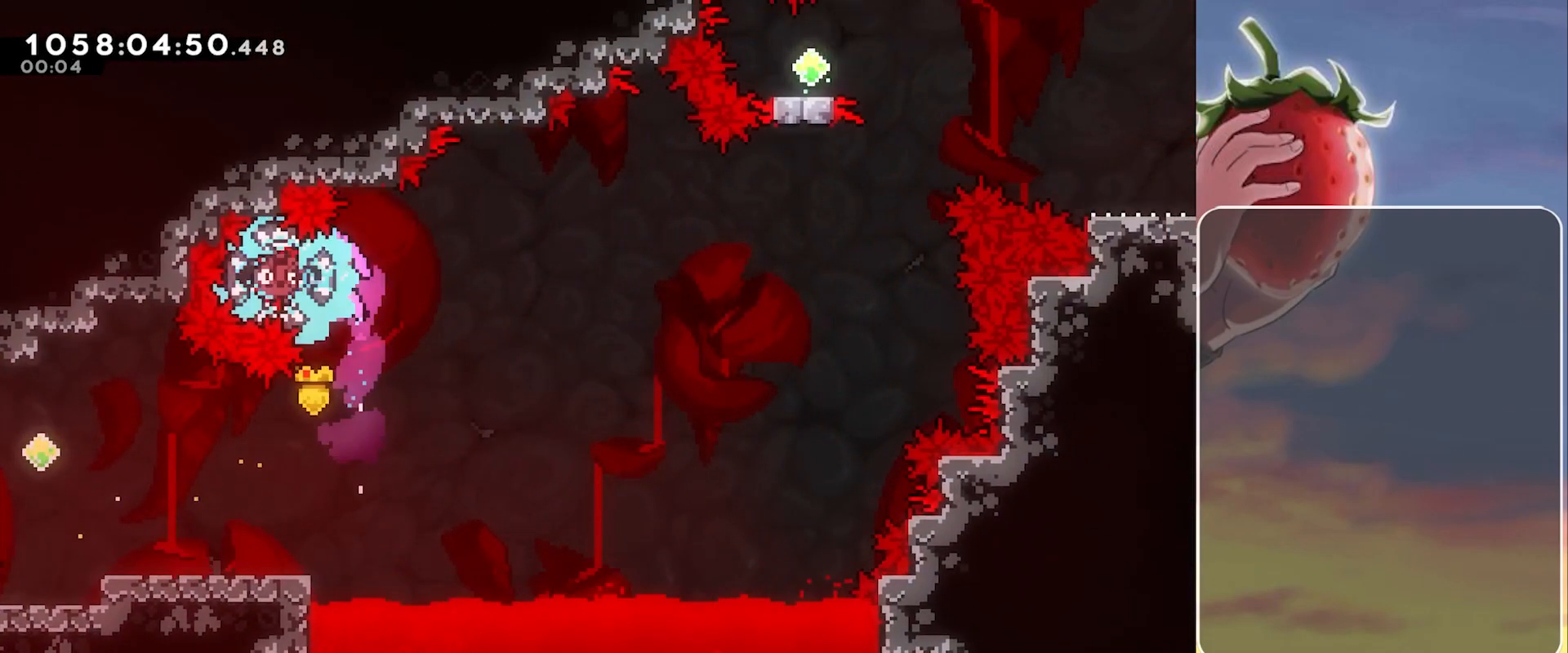
{"keys": ["right"], "events": [[50, "right", "down"], [100, "jump", "up"], [100, "left", "up"]]}
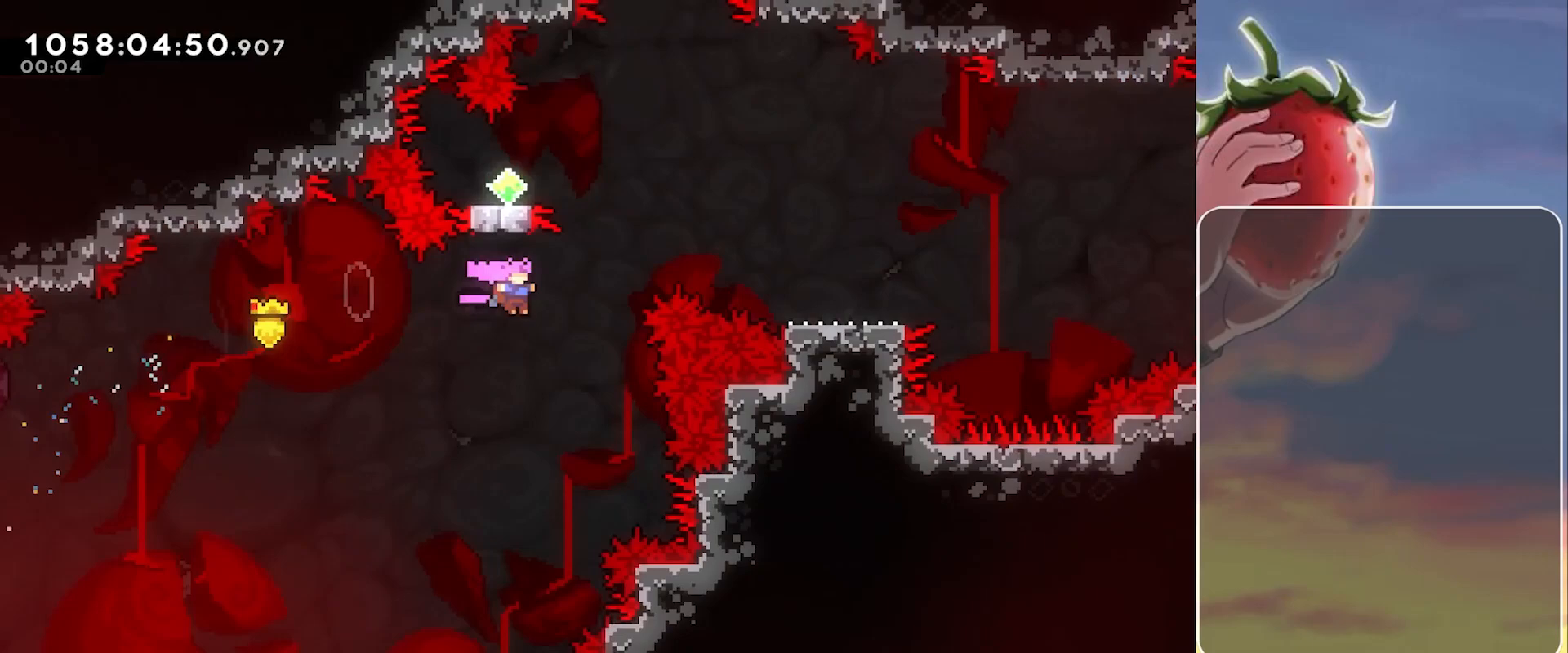
{"keys": ["down", "left"], "events": [[67, "up", "down"], [117, "dash", "down"], [117, "right", "up"], [250, "dash", "up"], [300, "up", "up"], [350, "left", "down"], [450, "down", "down"]]}
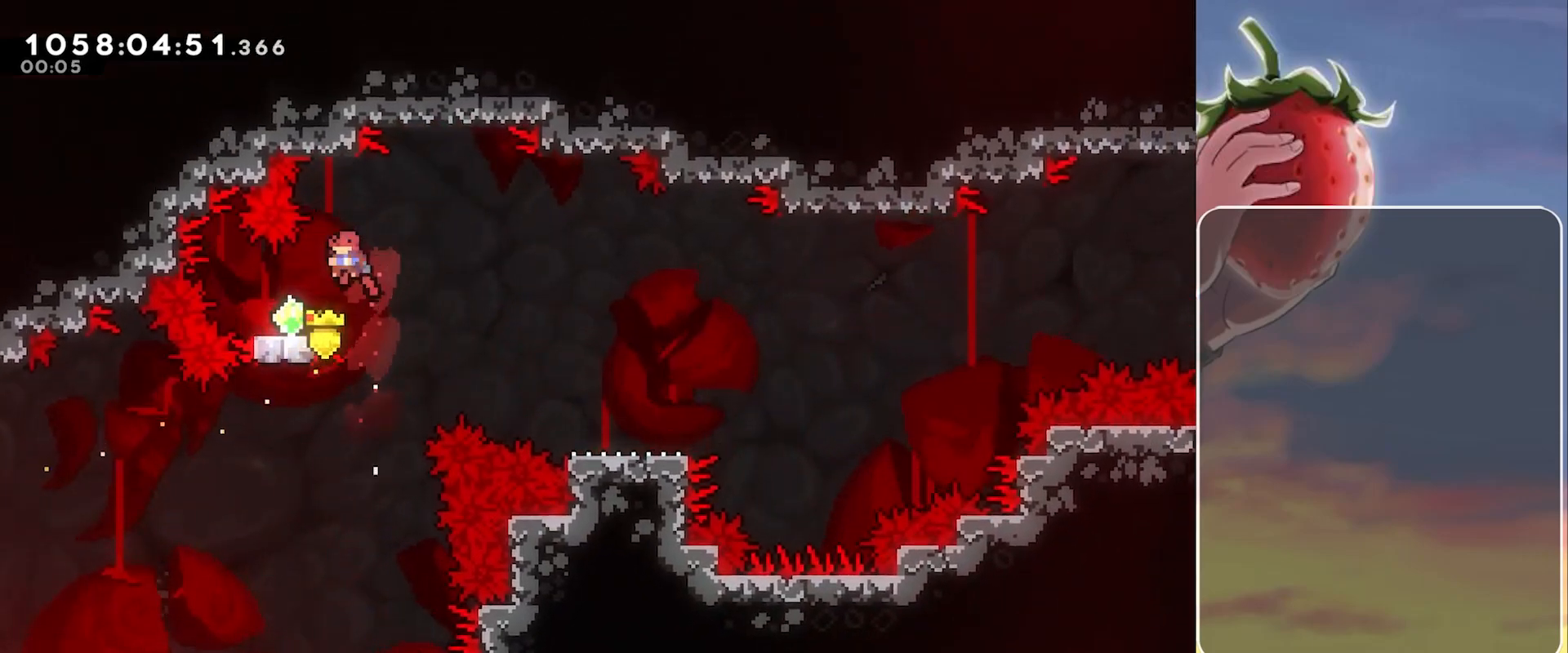
{"keys": ["dash", "down", "jump", "right"], "events": [[33, "dash", "down"], [133, "dash", "up"], [183, "left", "up"], [217, "jump", "down"], [217, "right", "down"], [317, "dash", "down"]]}
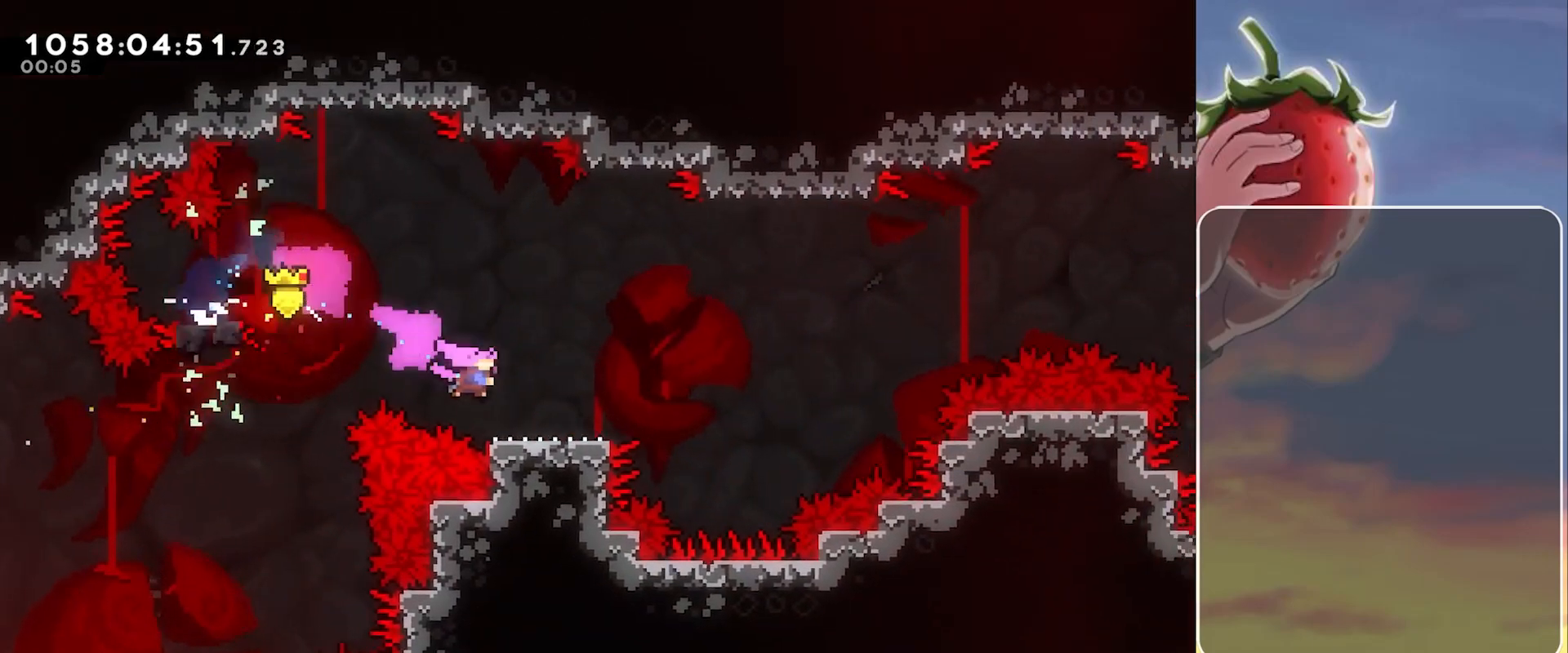
{"keys": ["jump", "right"], "events": [[50, "dash", "up"], [50, "jump", "up"], [100, "down", "up"], [183, "jump", "down"]]}
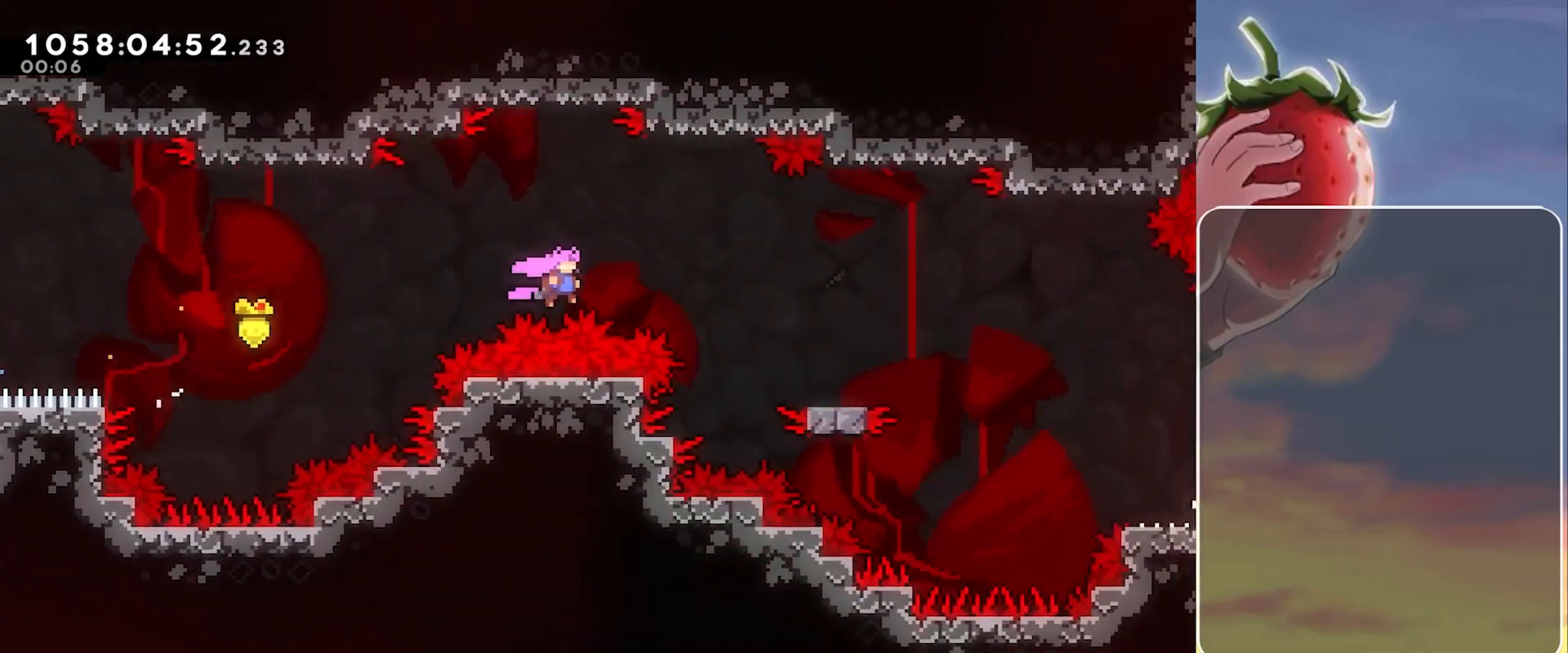
{"keys": ["dash", "down", "jump", "right"], "events": [[167, "down", "down"], [200, "dash", "down"], [300, "dash", "up"], [300, "jump", "up"], [400, "jump", "down"], [483, "dash", "down"]]}
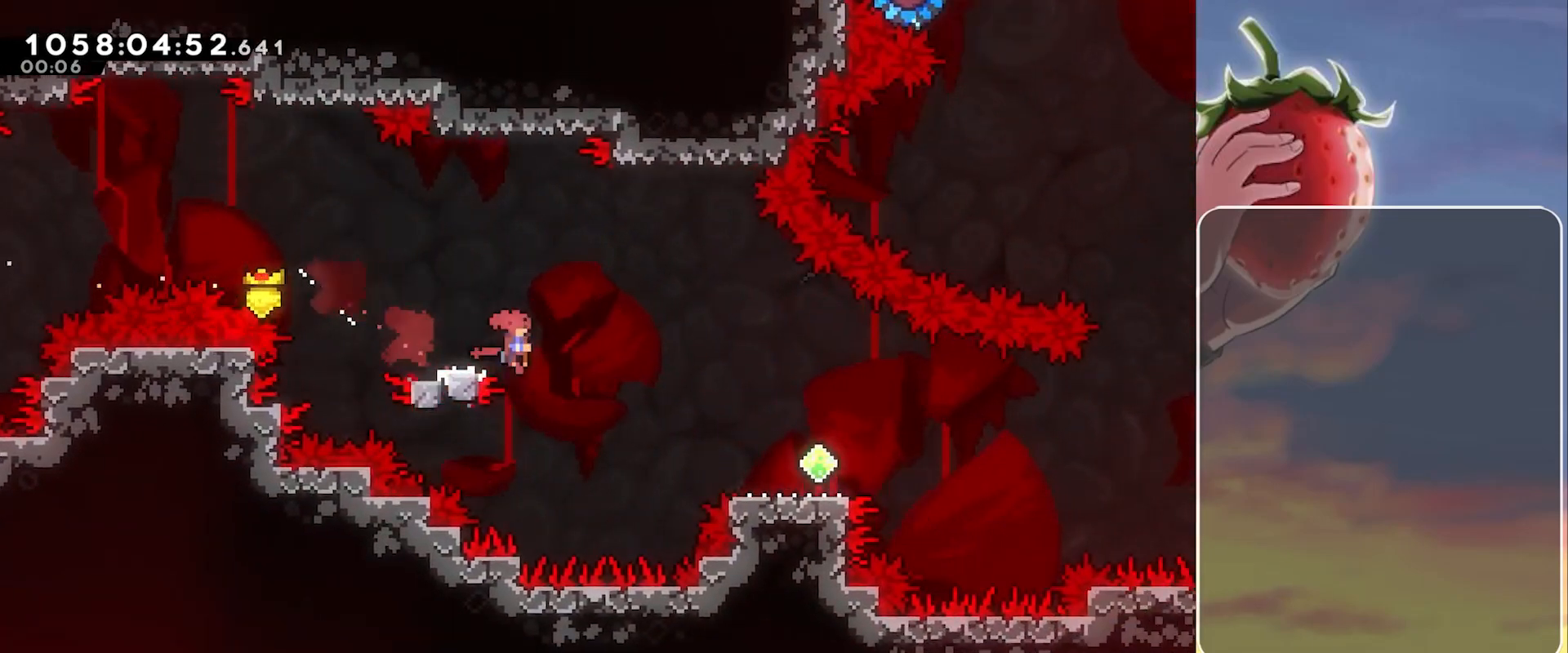
{"keys": ["jump", "right"], "events": [[167, "down", "up"], [267, "dash", "up"], [267, "jump", "up"], [417, "jump", "down"]]}
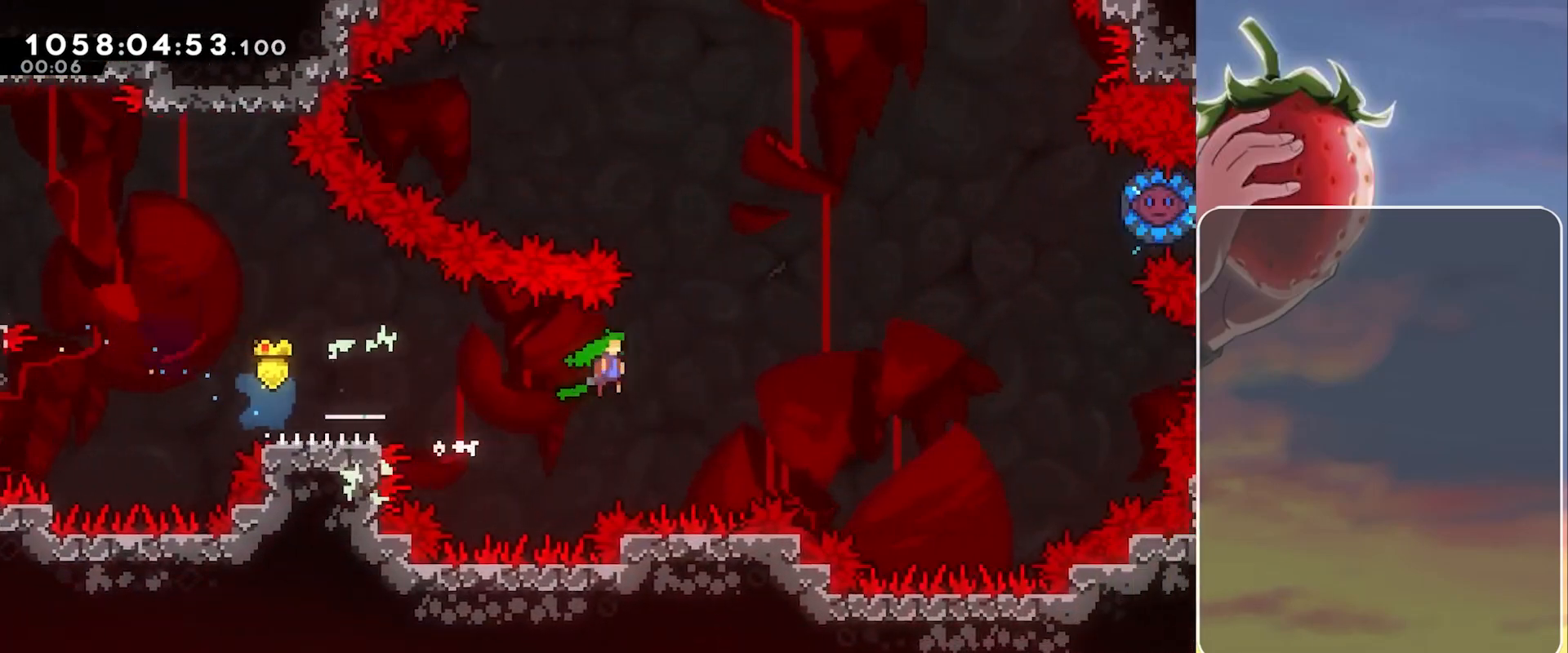
{"keys": ["dash", "jump", "up"], "events": [[467, "dash", "down"], [467, "right", "up"], [467, "up", "down"]]}
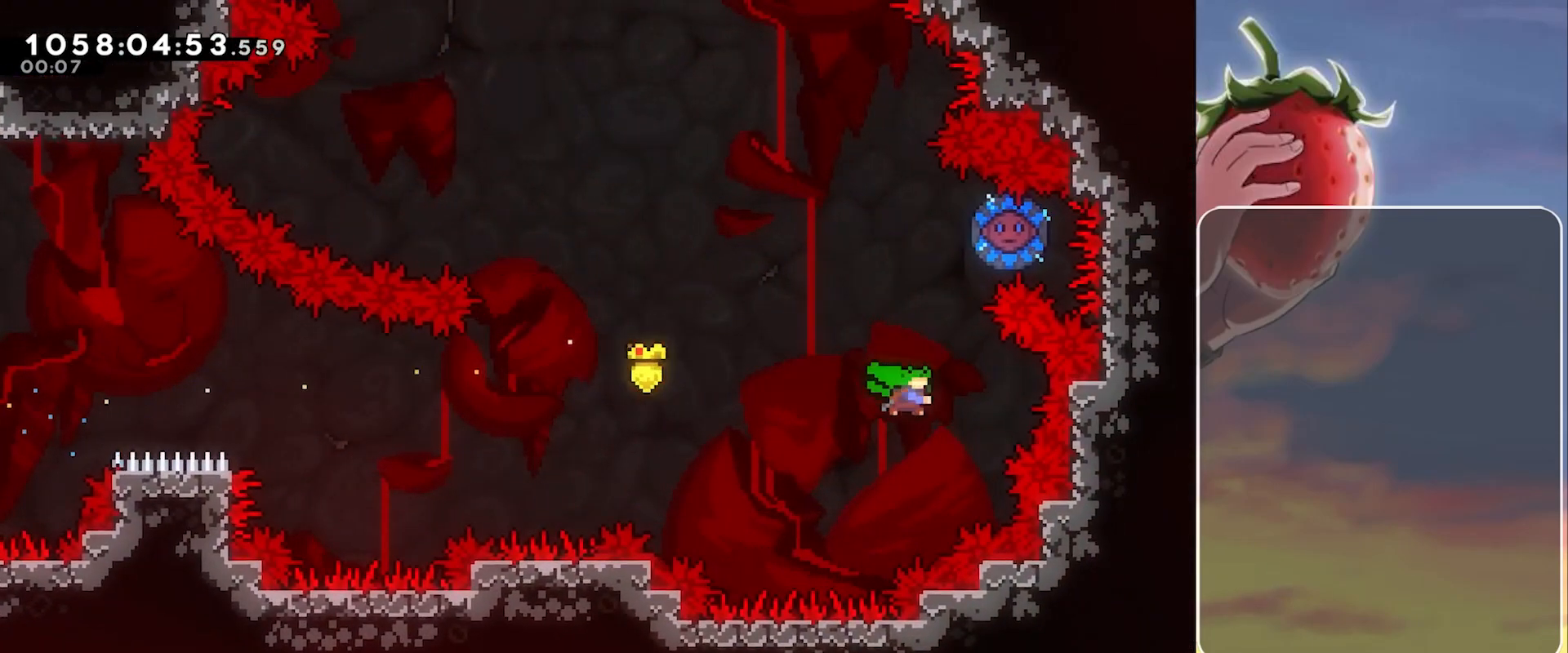
{"keys": ["jump", "left"], "events": [[117, "dash", "up"], [117, "right", "down"], [167, "up", "up"], [450, "left", "down"], [450, "right", "up"]]}
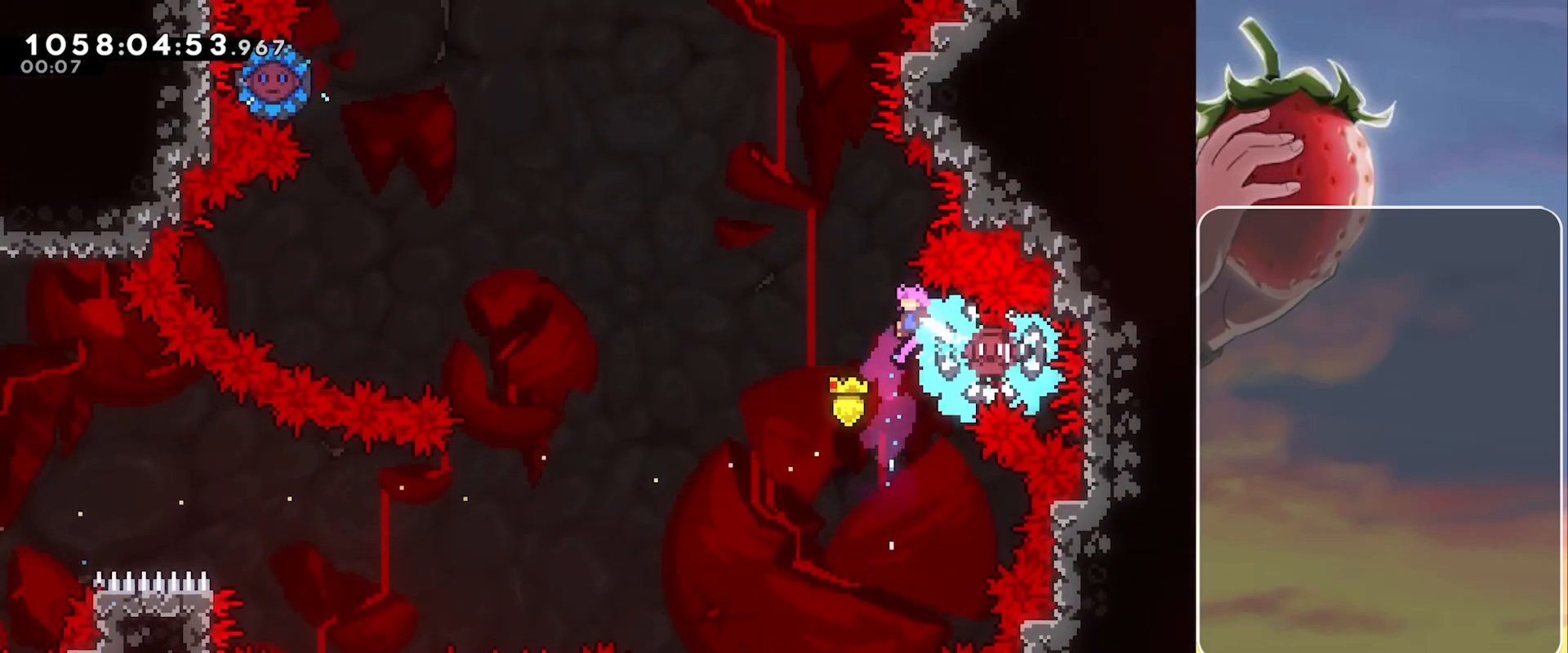
{"keys": ["jump", "left"], "events": []}
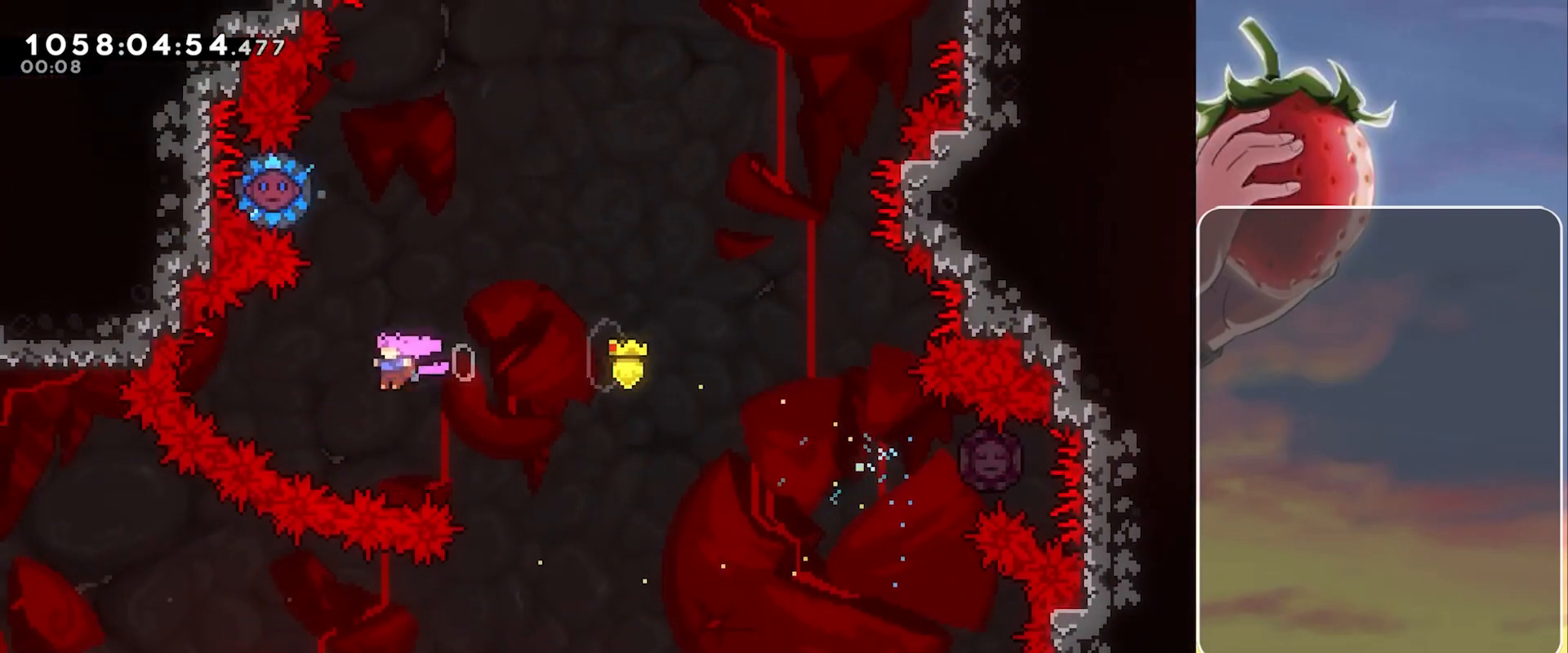
{"keys": ["jump", "left"], "events": [[50, "dash", "down"], [50, "left", "up"], [50, "up", "down"], [183, "dash", "up"], [183, "up", "up"], [233, "left", "down"]]}
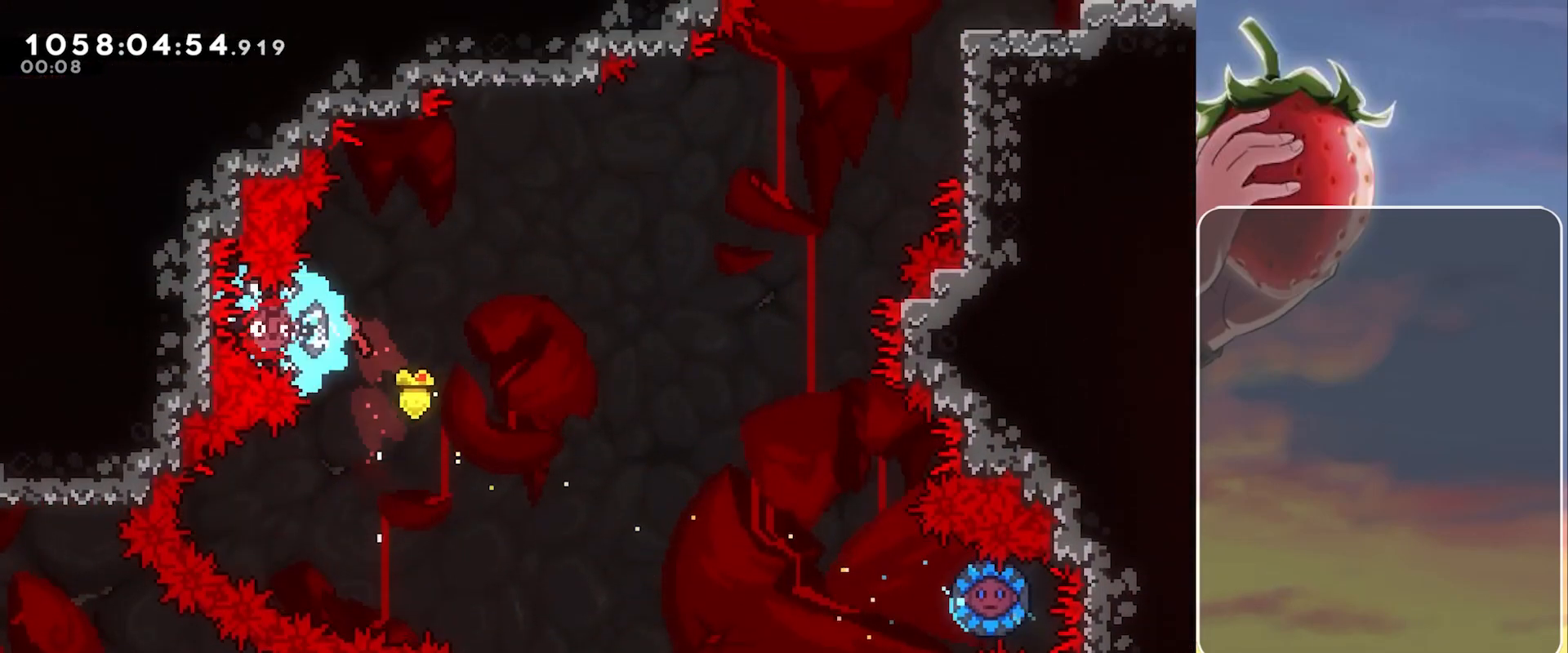
{"keys": ["dash", "jump", "right", "up"], "events": [[17, "right", "down"], [67, "left", "up"], [250, "up", "down"], [483, "dash", "down"]]}